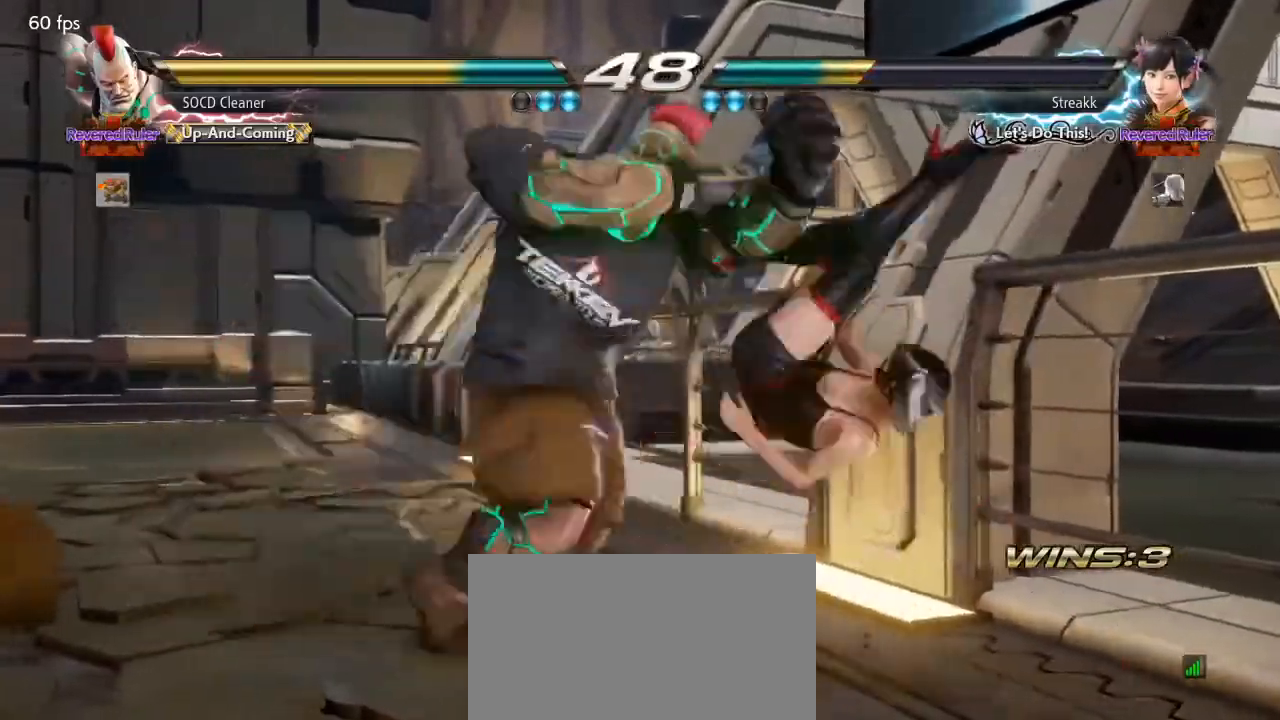
Gameplay with a controller (arcade stick); each line is a JSON object with the inputs held at the frame after it. "events" lists button and stick changes between this image and that frame as [ms after this image, input, new state], when the widget could be followed in between. Not read: L3 R3 other_buttons.
{"buttons": [], "events": [[33, "SQUARE", "up"], [367, "DPAD_LEFT", "up"]]}
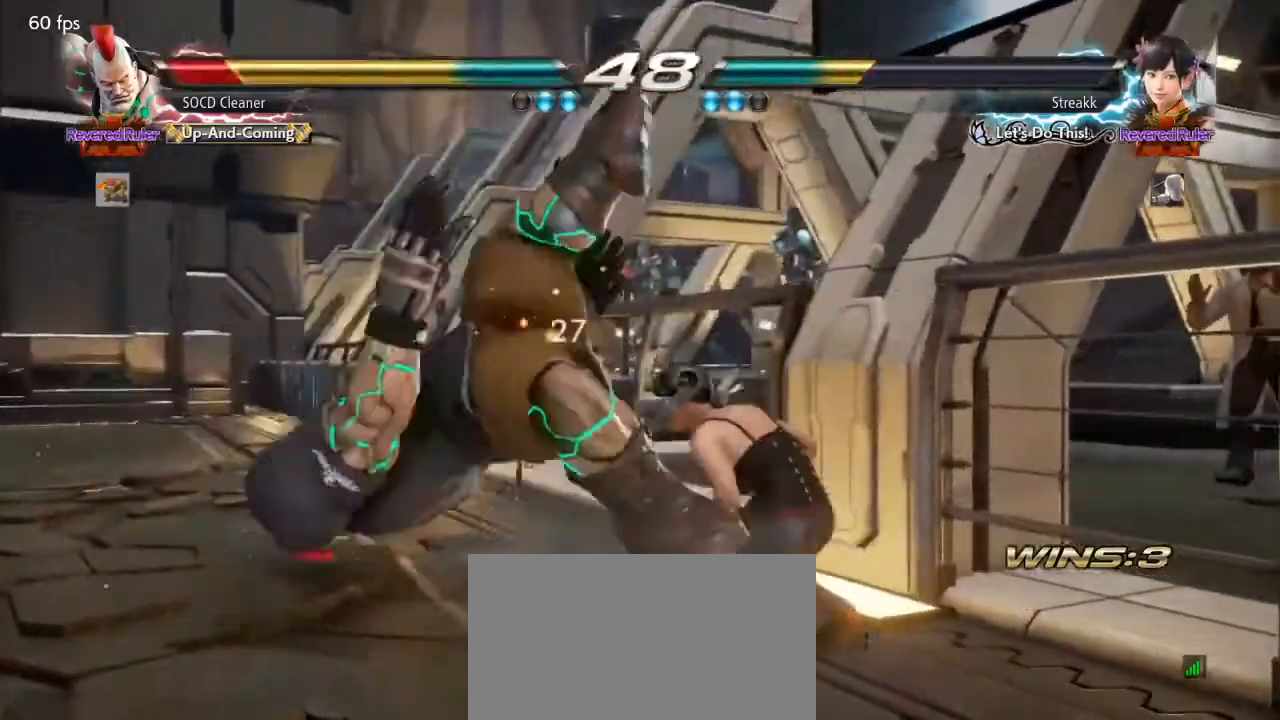
{"buttons": [], "events": []}
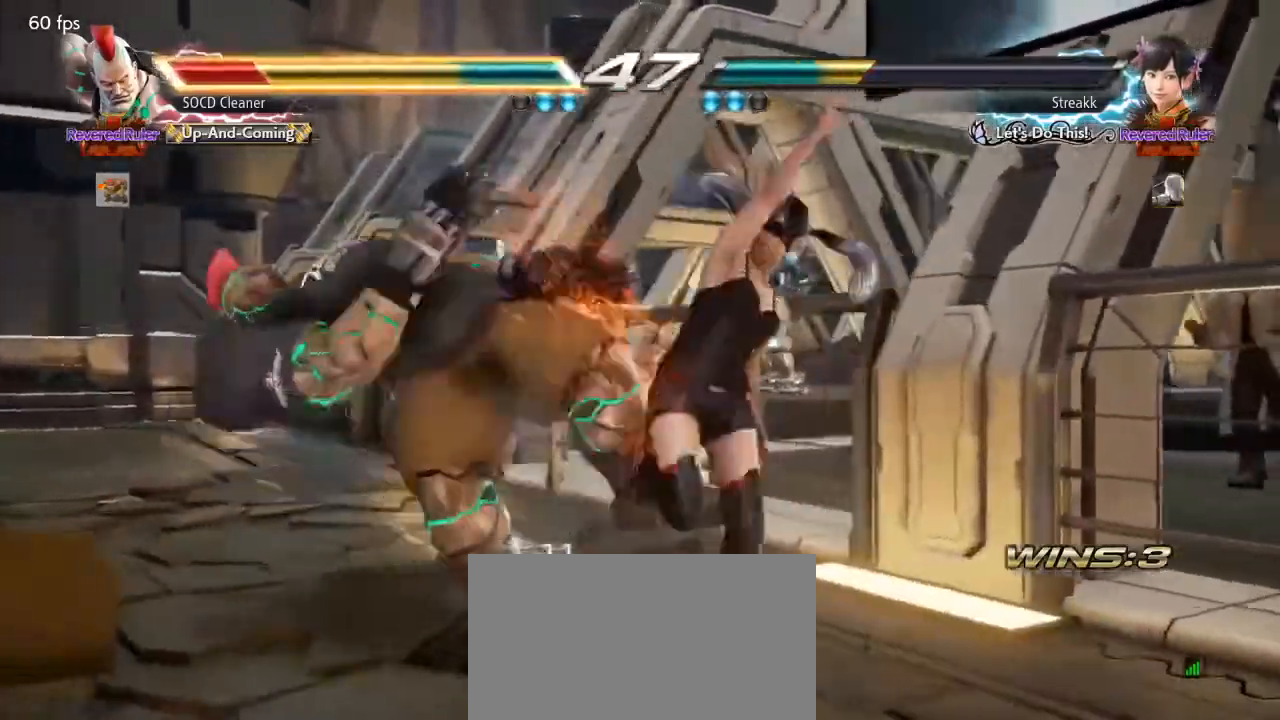
{"buttons": [], "events": []}
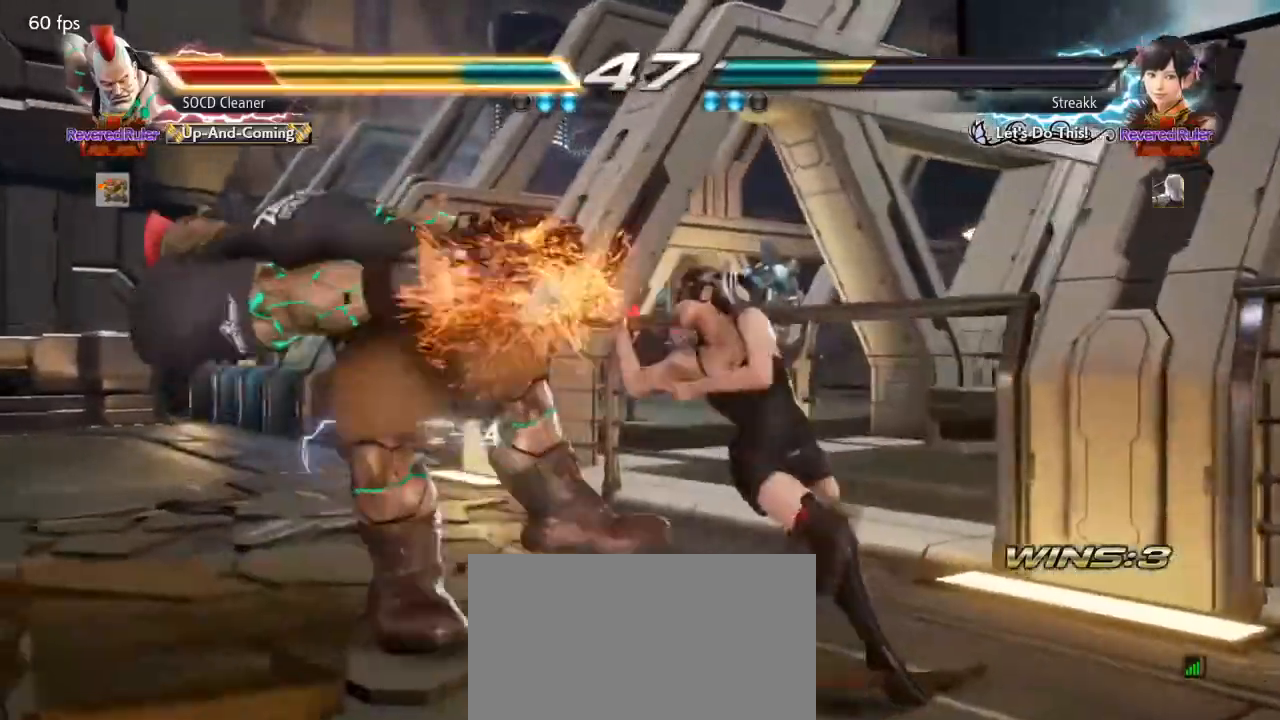
{"buttons": [], "events": []}
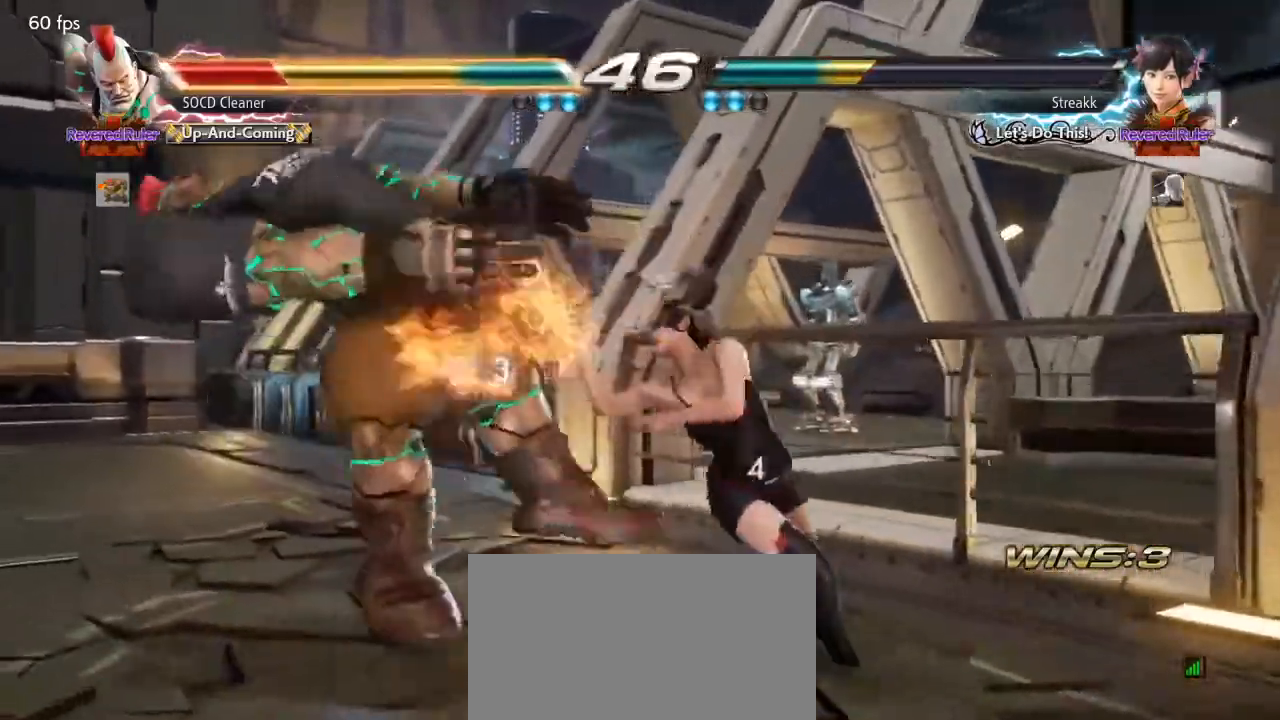
{"buttons": [], "events": []}
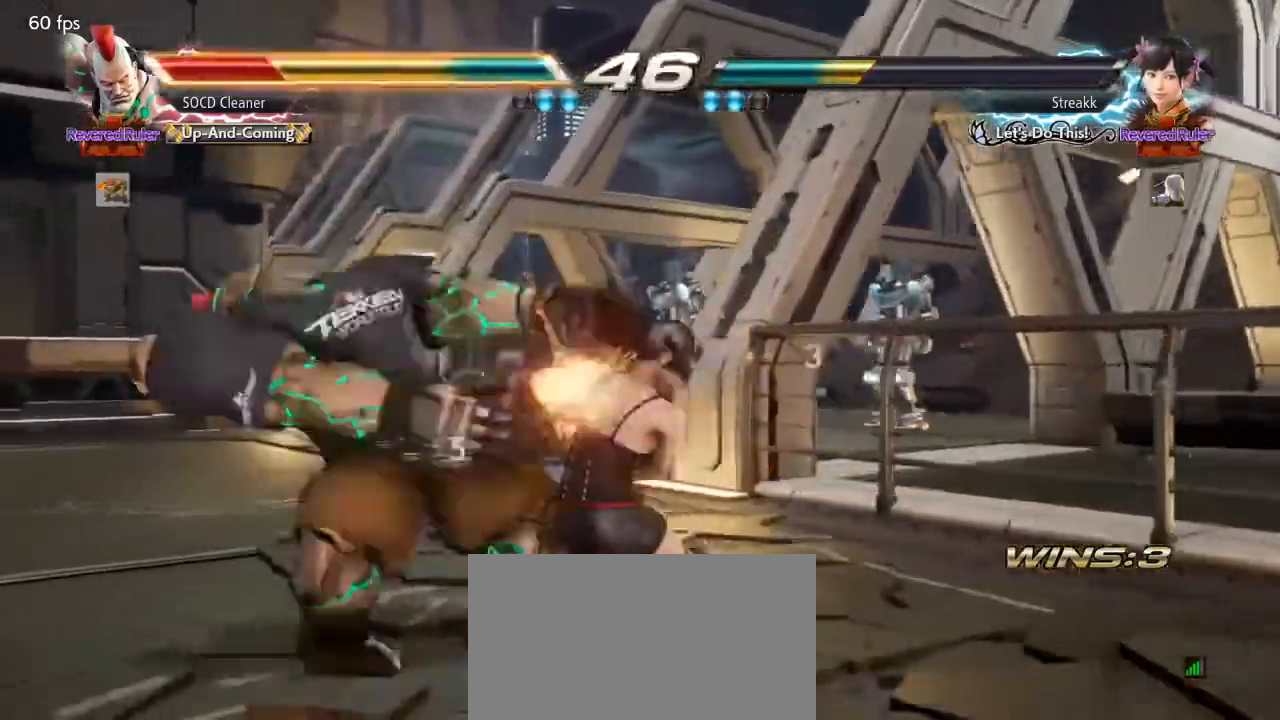
{"buttons": [], "events": []}
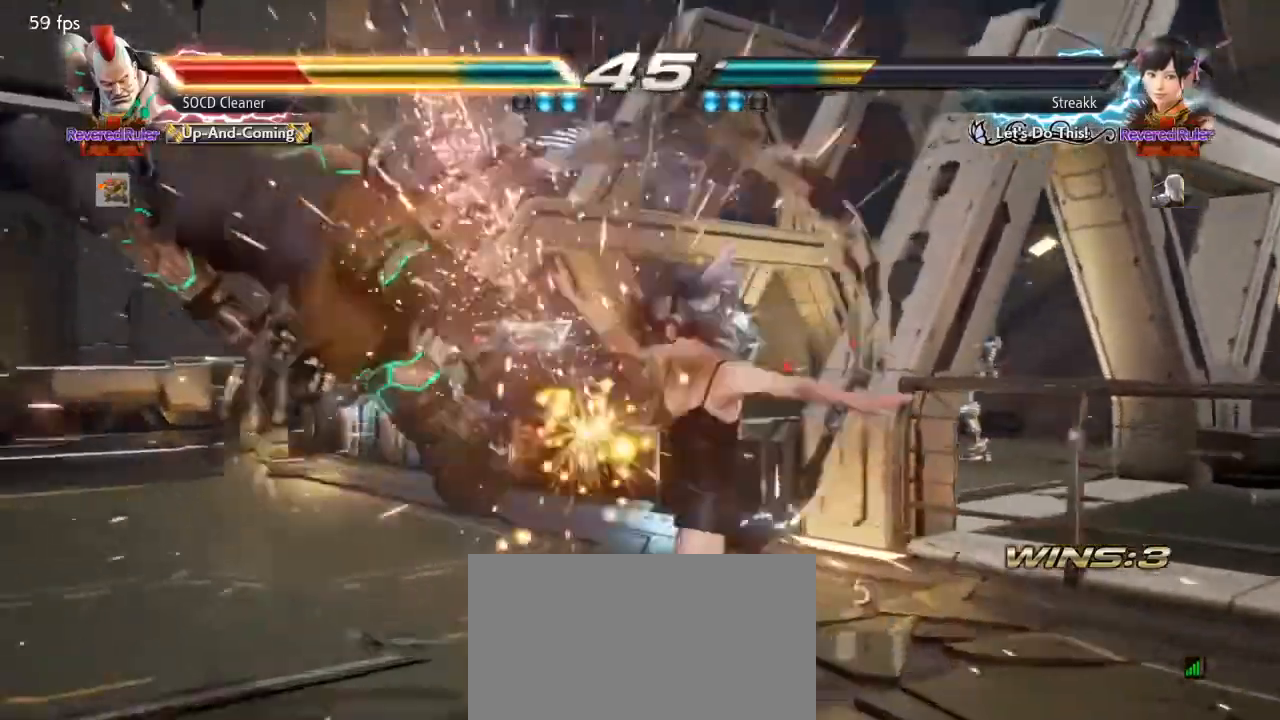
{"buttons": [], "events": []}
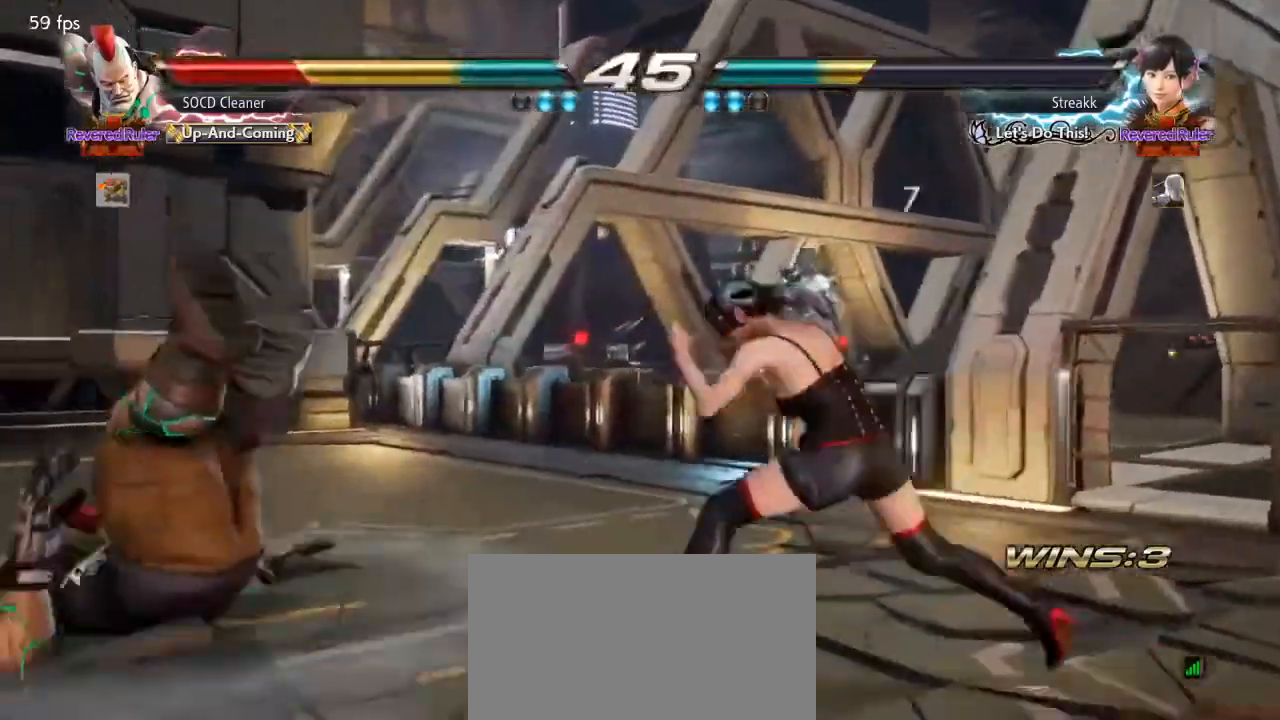
{"buttons": [], "events": []}
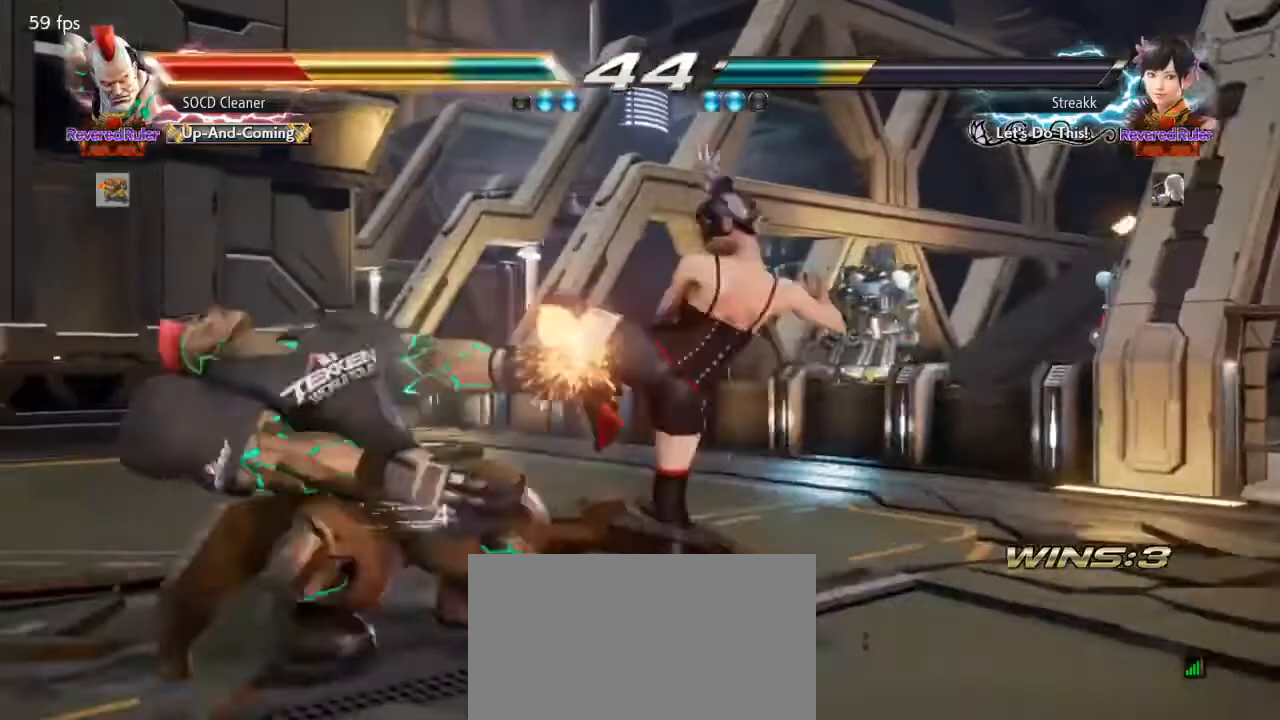
{"buttons": ["DPAD_LEFT"], "events": [[400, "DPAD_LEFT", "down"]]}
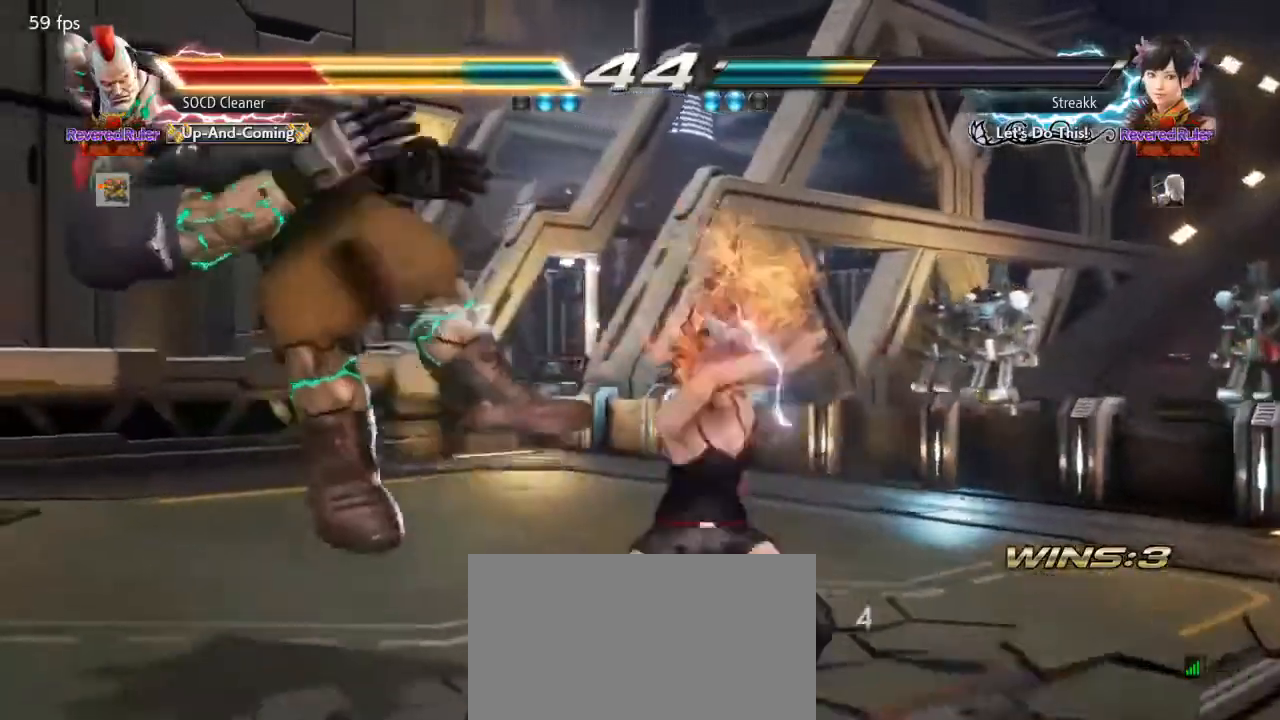
{"buttons": ["DPAD_LEFT"], "events": []}
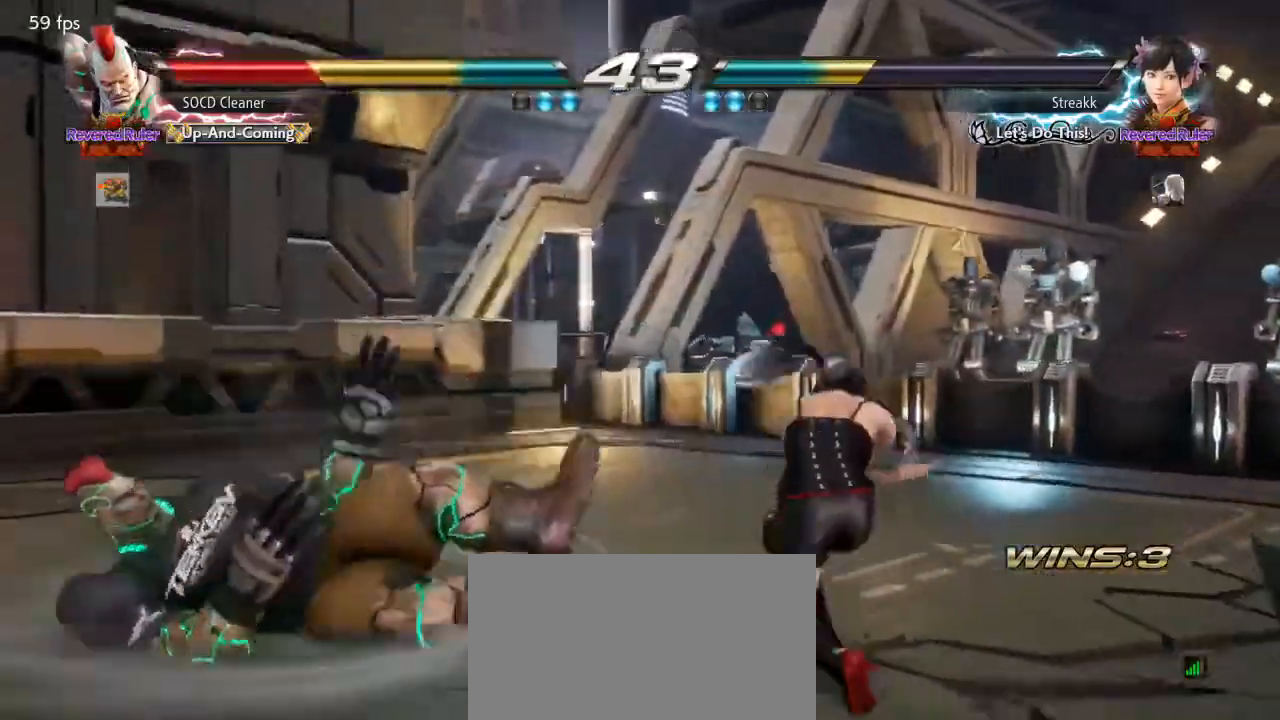
{"buttons": [], "events": [[100, "DPAD_LEFT", "up"], [133, "DPAD_LEFT", "down"], [500, "DPAD_LEFT", "up"]]}
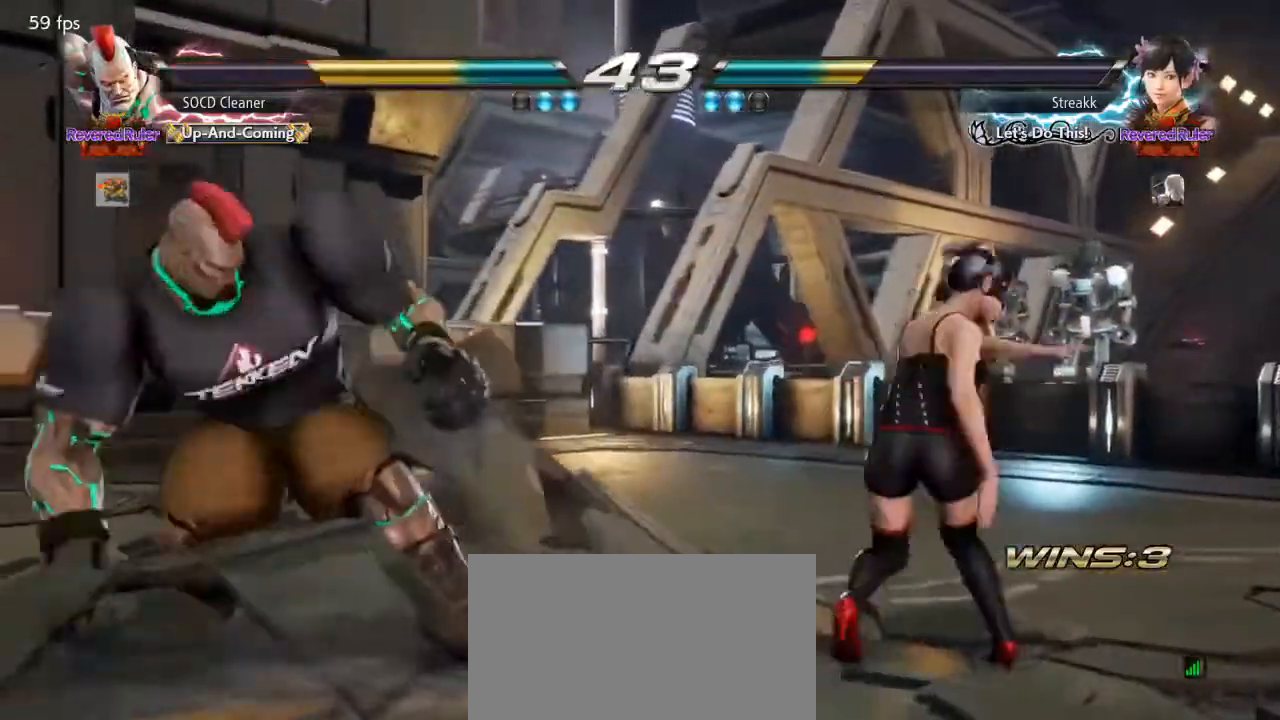
{"buttons": ["DPAD_LEFT"], "events": [[67, "DPAD_LEFT", "down"], [167, "DPAD_DOWN", "down"], [200, "DPAD_DOWN", "up"], [467, "DPAD_DOWN", "down"], [500, "DPAD_DOWN", "up"]]}
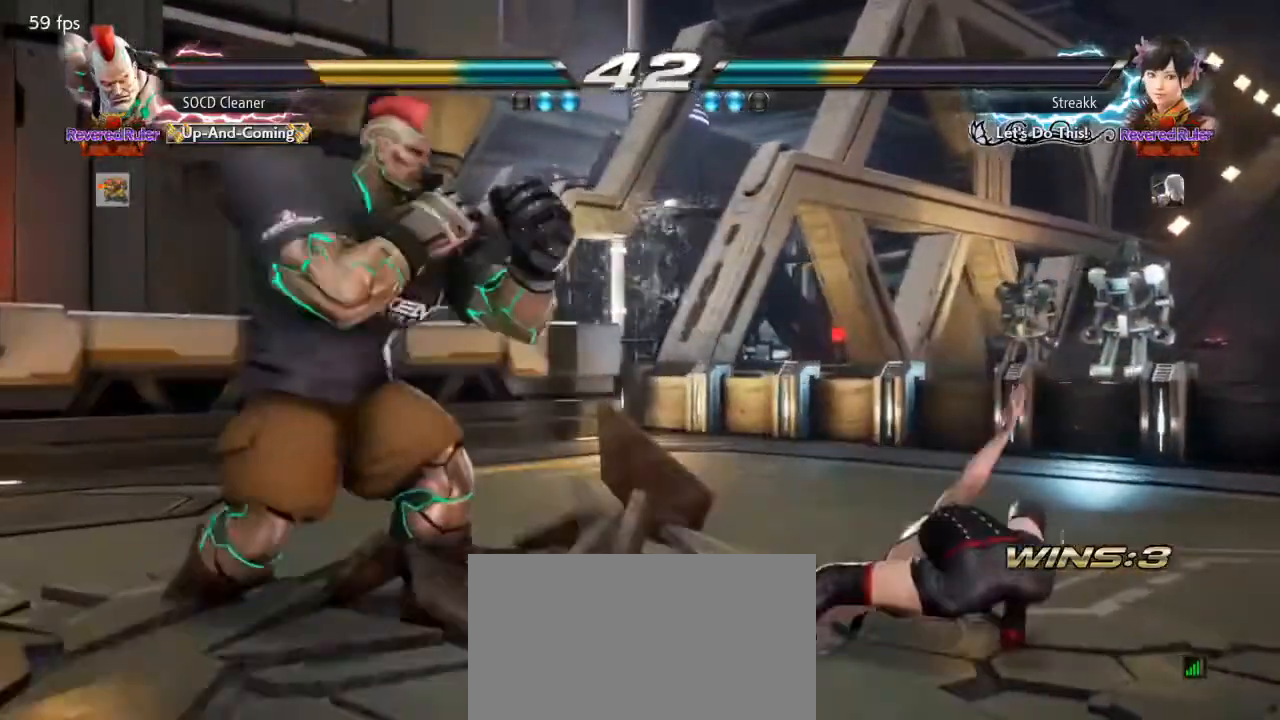
{"buttons": ["DPAD_DOWN", "DPAD_LEFT"], "events": [[67, "DPAD_LEFT", "up"], [100, "DPAD_LEFT", "down"], [233, "DPAD_DOWN", "down"], [300, "DPAD_DOWN", "up"], [300, "DPAD_LEFT", "up"], [333, "DPAD_LEFT", "down"], [500, "DPAD_DOWN", "down"]]}
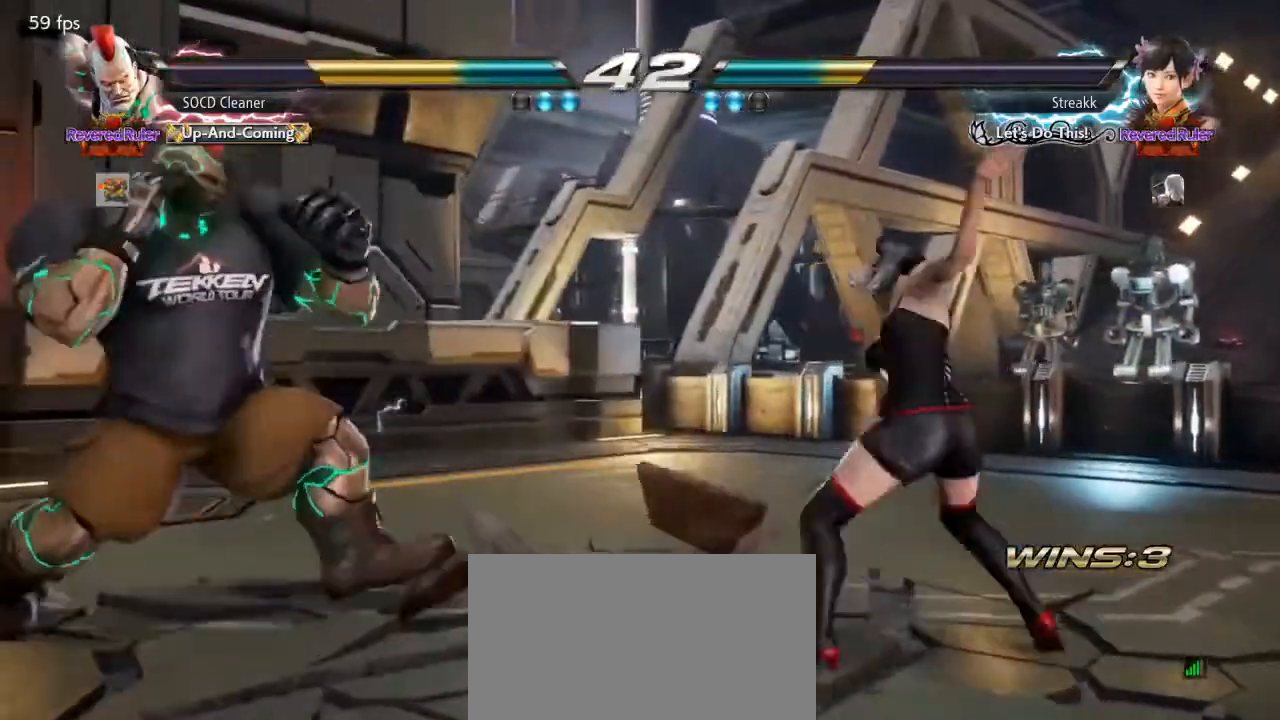
{"buttons": ["DPAD_LEFT"], "events": [[33, "DPAD_DOWN", "up"], [33, "DPAD_LEFT", "up"], [67, "DPAD_LEFT", "down"], [167, "DPAD_LEFT", "up"], [233, "DPAD_RIGHT", "down"], [300, "DPAD_RIGHT", "up"], [333, "DPAD_RIGHT", "down"], [367, "SQUARE", "down"], [367, "TRIANGLE", "down"], [400, "DPAD_RIGHT", "up"], [400, "SQUARE", "up"], [400, "TRIANGLE", "up"], [500, "DPAD_LEFT", "down"]]}
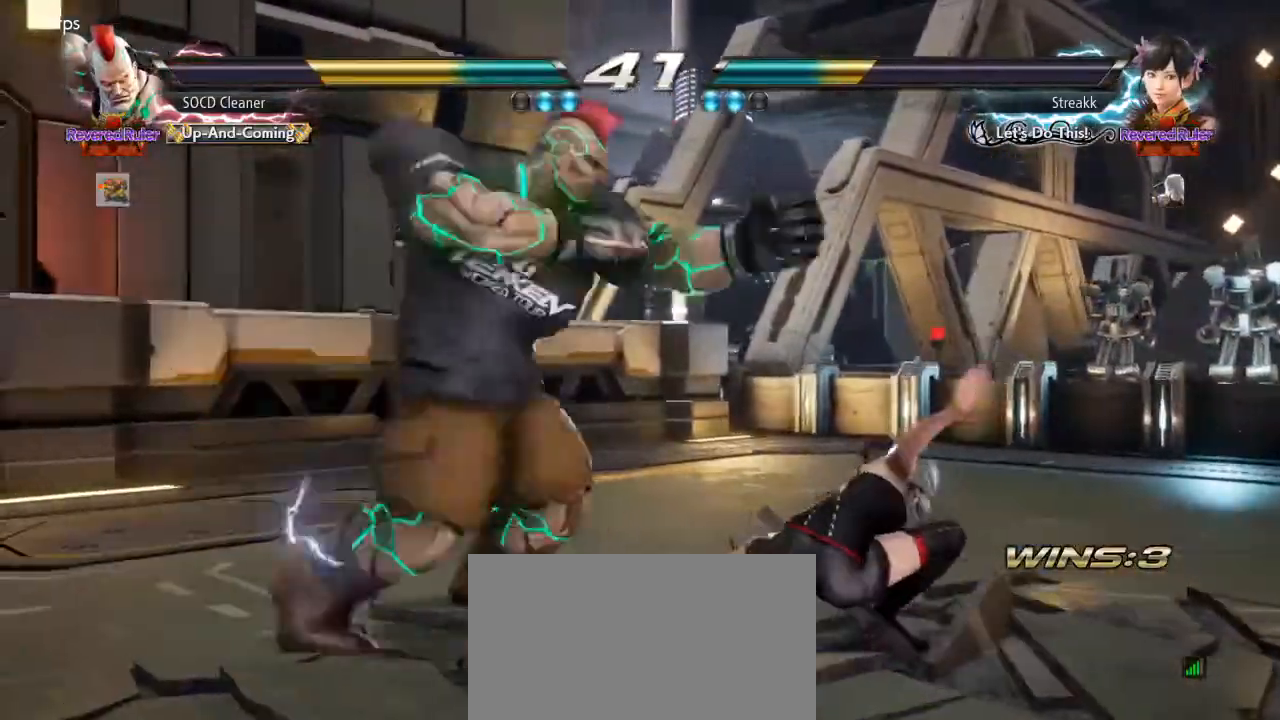
{"buttons": [], "events": [[300, "DPAD_LEFT", "up"]]}
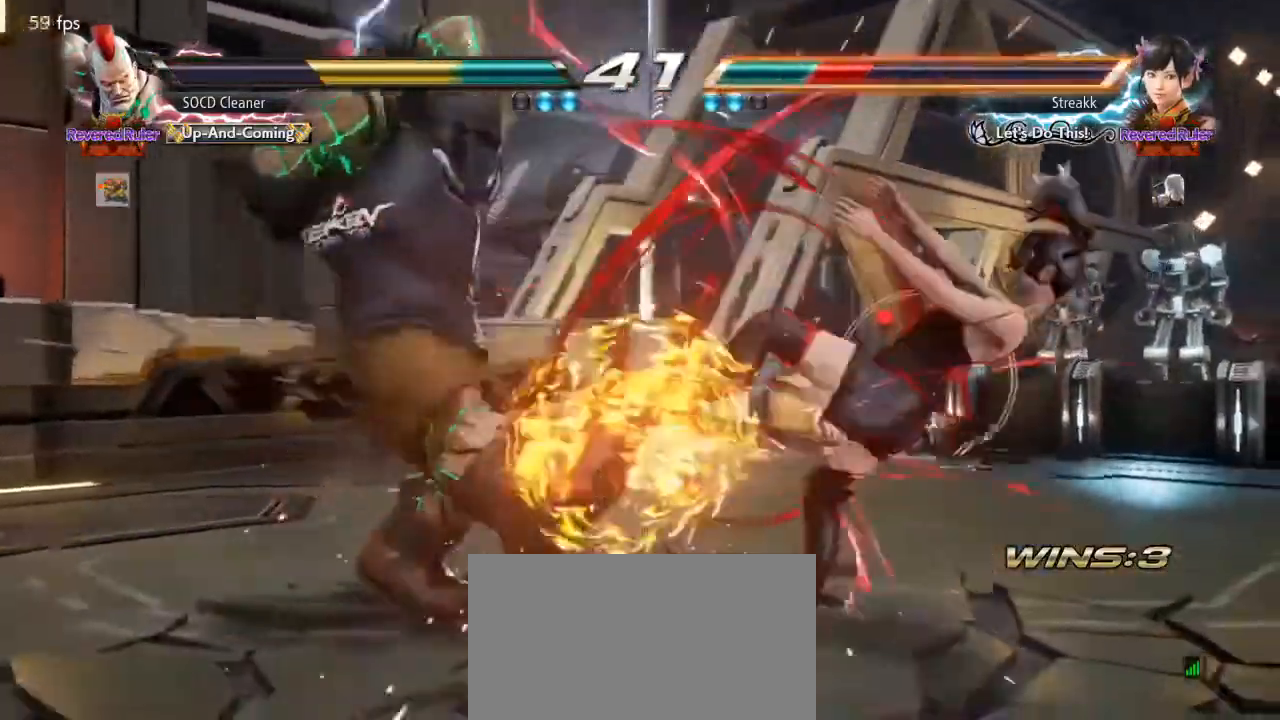
{"buttons": [], "events": [[167, "DPAD_LEFT", "down"], [200, "DPAD_DOWN", "down"], [233, "TRIANGLE", "down"], [333, "DPAD_LEFT", "up"], [333, "TRIANGLE", "up"], [367, "DPAD_DOWN", "up"]]}
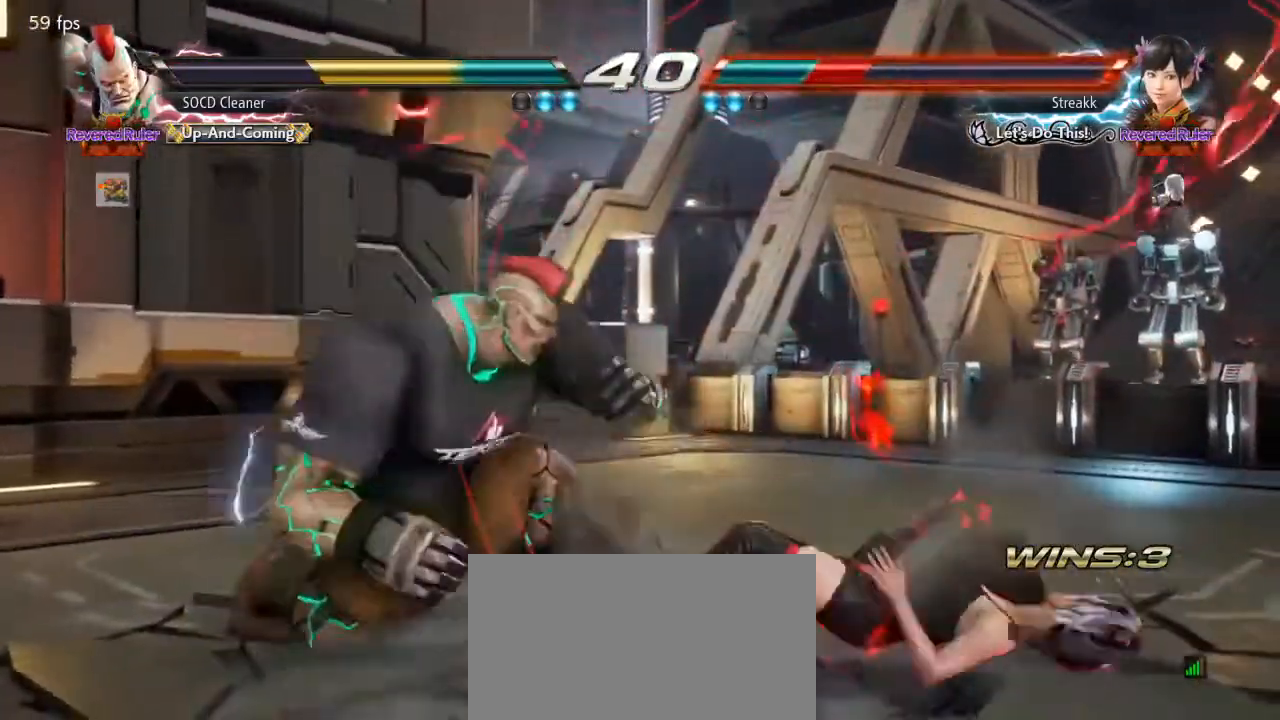
{"buttons": [], "events": []}
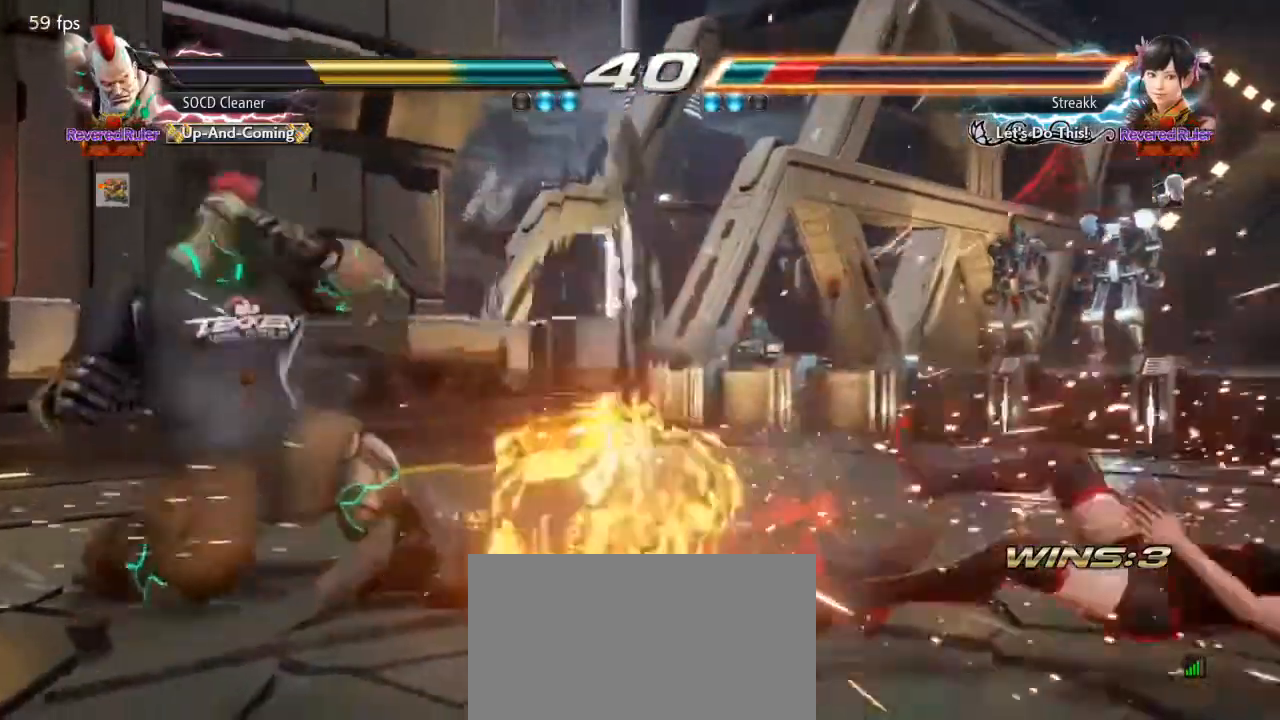
{"buttons": ["DPAD_RIGHT"], "events": [[167, "DPAD_RIGHT", "down"], [200, "DPAD_RIGHT", "up"], [267, "DPAD_RIGHT", "down"], [300, "DPAD_RIGHT", "up"], [367, "DPAD_RIGHT", "down"]]}
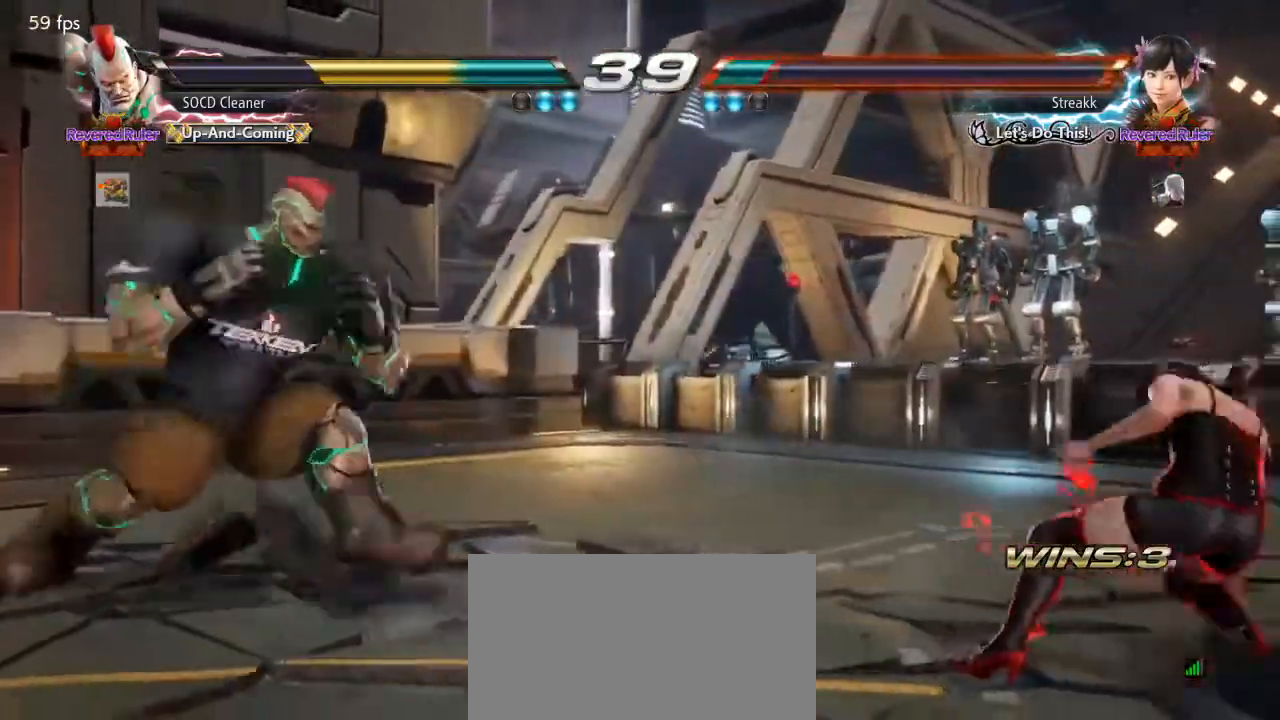
{"buttons": ["DPAD_LEFT"], "events": [[67, "DPAD_RIGHT", "up"], [233, "DPAD_LEFT", "down"], [400, "DPAD_DOWN", "down"], [467, "DPAD_DOWN", "up"]]}
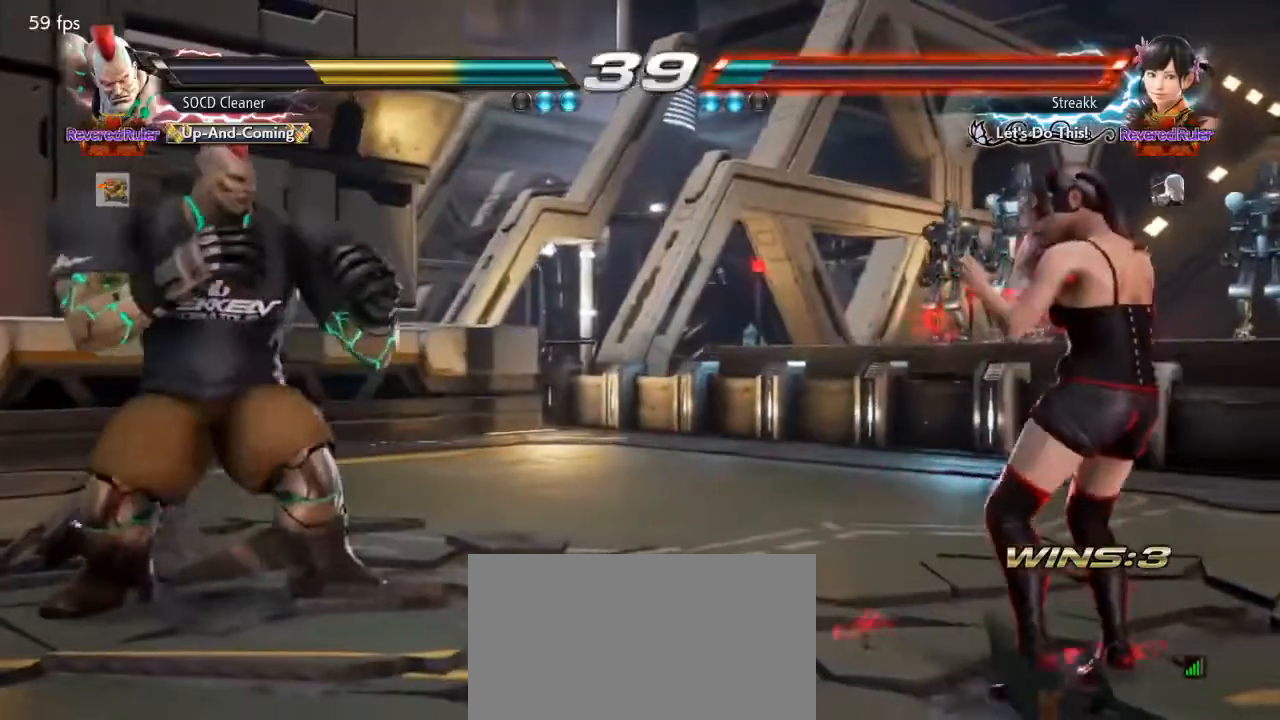
{"buttons": ["DPAD_LEFT"], "events": [[33, "DPAD_LEFT", "up"], [133, "DPAD_DOWN", "down"], [200, "DPAD_DOWN", "up"], [267, "DPAD_DOWN", "down"], [333, "DPAD_DOWN", "up"], [433, "DPAD_LEFT", "down"], [467, "DPAD_DOWN", "down"], [500, "DPAD_DOWN", "up"]]}
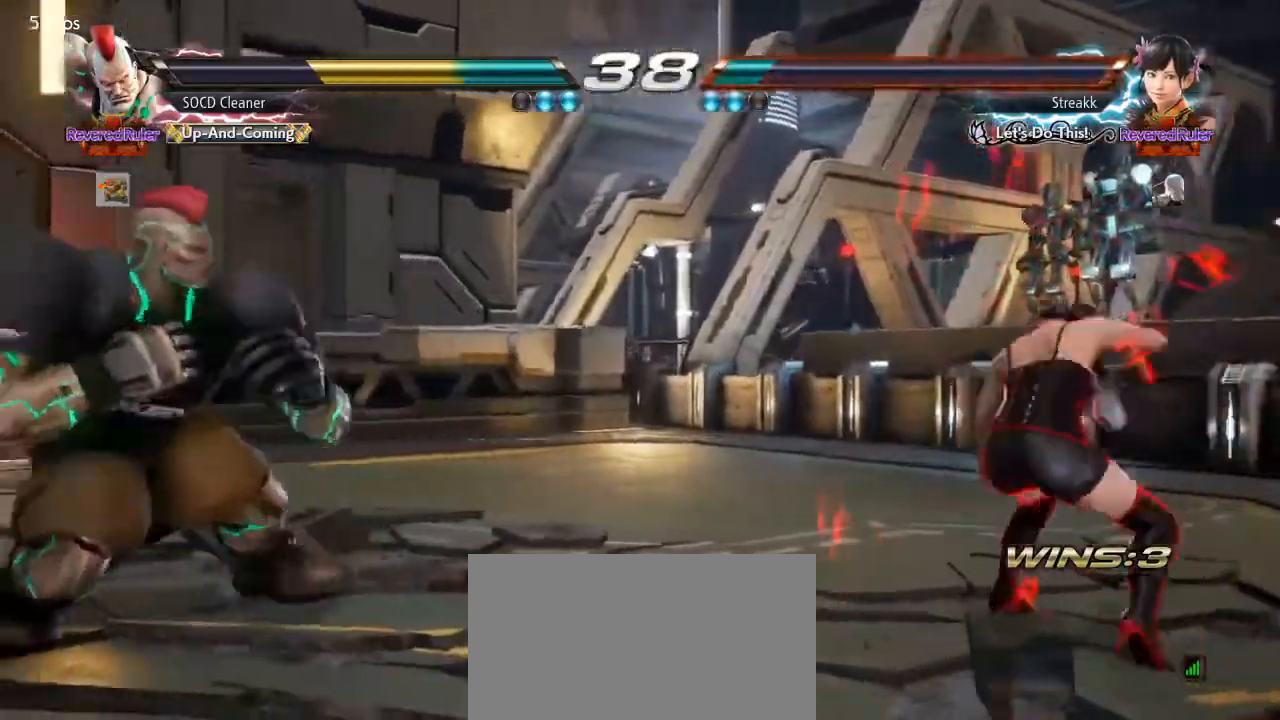
{"buttons": ["DPAD_LEFT"], "events": [[233, "DPAD_DOWN", "down"], [267, "DPAD_DOWN", "up"], [300, "DPAD_LEFT", "up"], [333, "DPAD_LEFT", "down"], [467, "DPAD_DOWN", "down"], [500, "DPAD_DOWN", "up"]]}
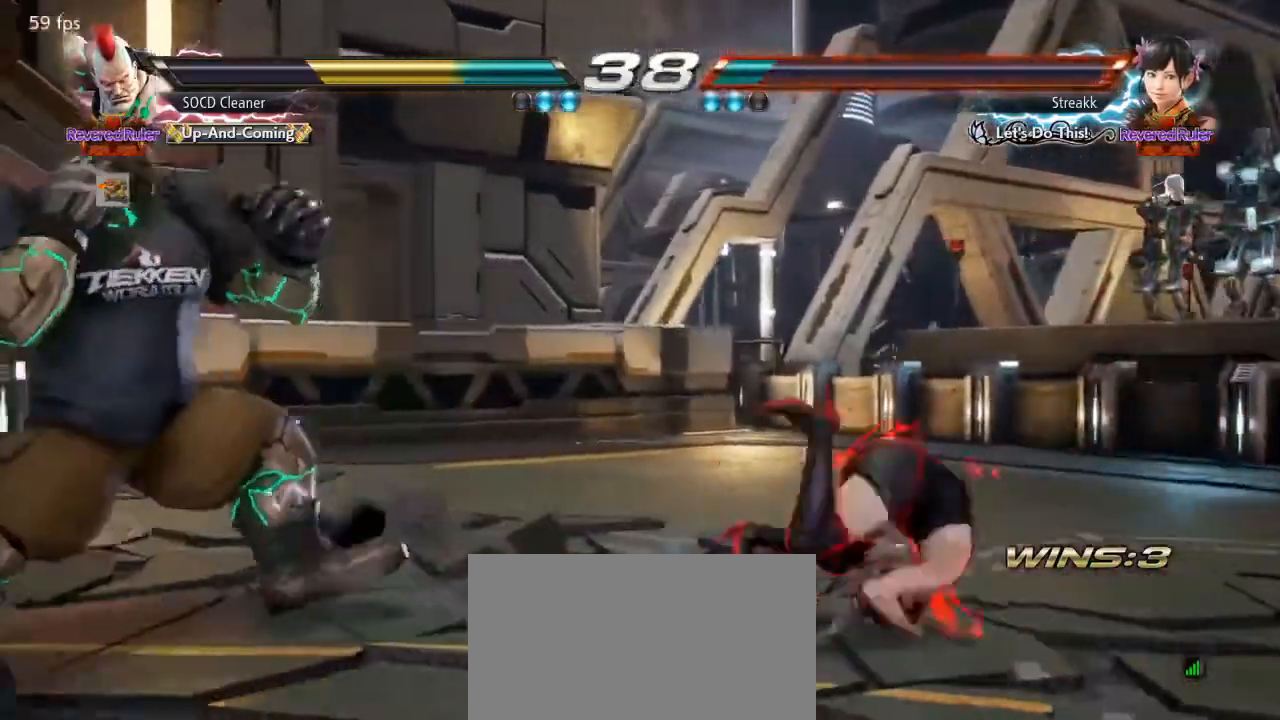
{"buttons": [], "events": [[33, "DPAD_LEFT", "up"], [67, "DPAD_LEFT", "down"], [200, "DPAD_DOWN", "down"], [233, "DPAD_DOWN", "up"], [267, "DPAD_LEFT", "up"], [300, "DPAD_LEFT", "down"], [433, "DPAD_DOWN", "down"], [467, "DPAD_DOWN", "up"], [500, "DPAD_LEFT", "up"]]}
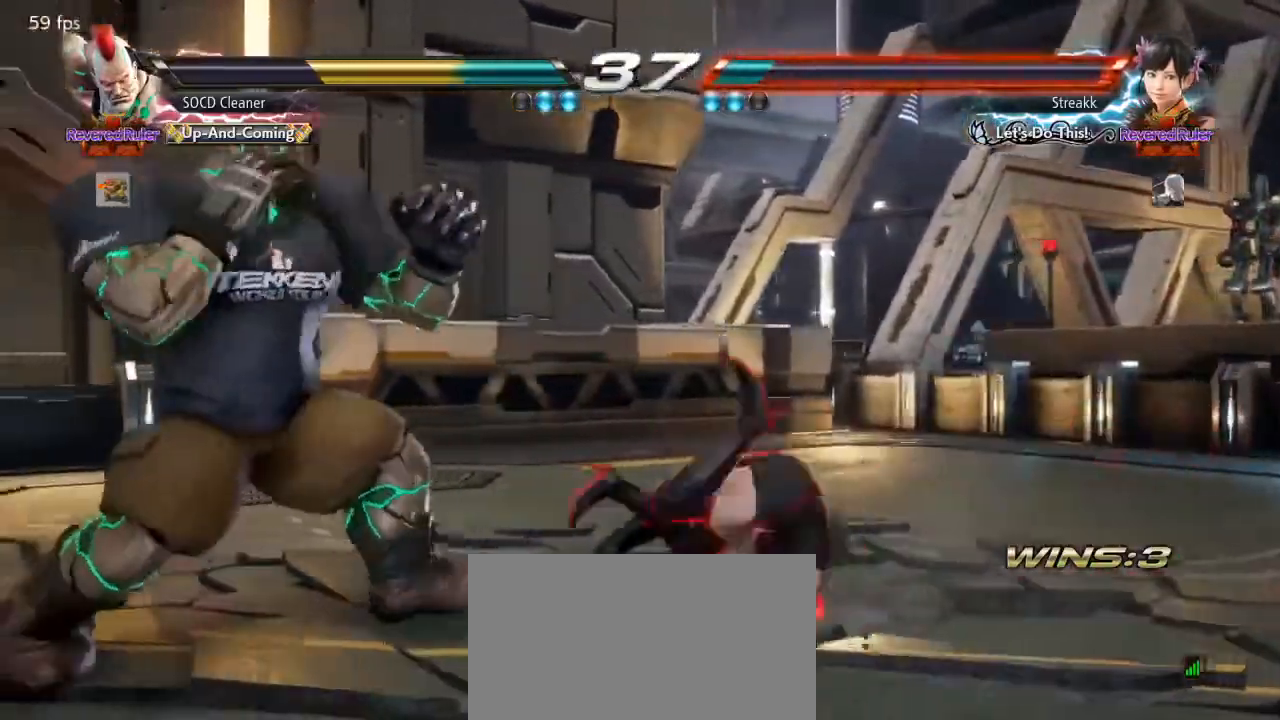
{"buttons": ["DPAD_LEFT"], "events": [[33, "DPAD_LEFT", "down"], [167, "DPAD_DOWN", "down"], [200, "DPAD_DOWN", "up"], [433, "DPAD_DOWN", "down"], [467, "DPAD_DOWN", "up"]]}
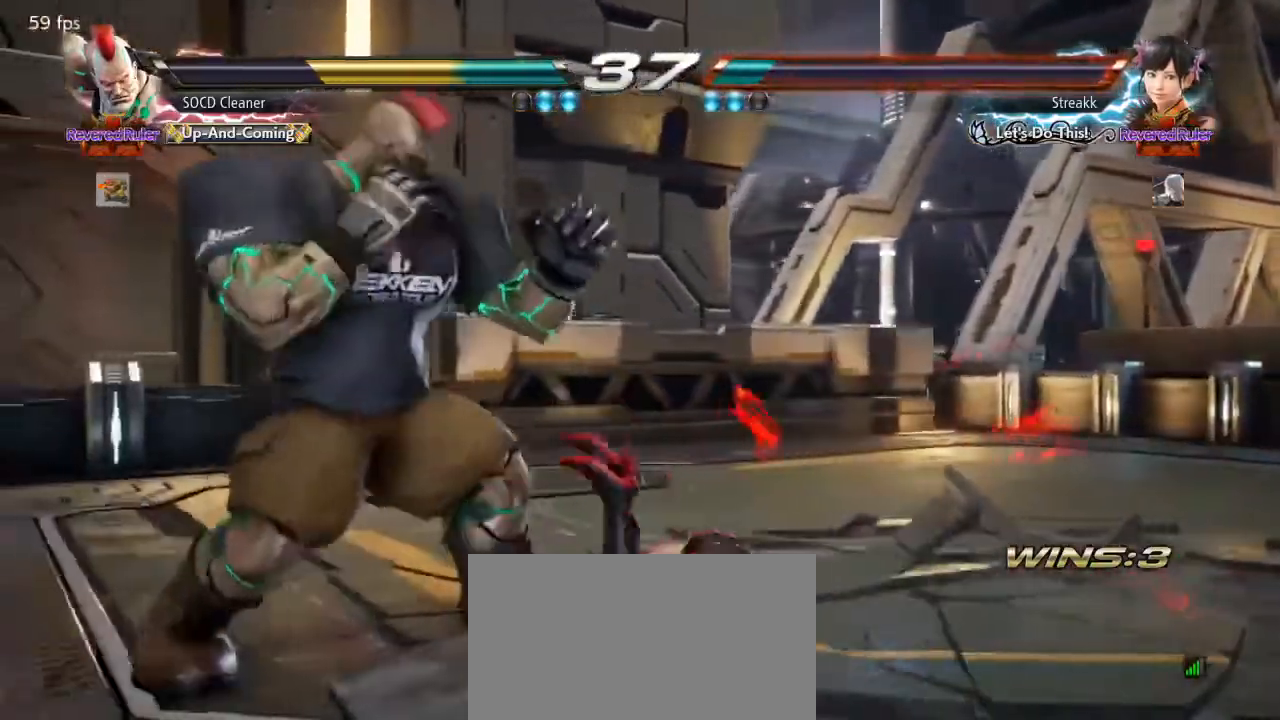
{"buttons": ["TRIANGLE"], "events": [[433, "DPAD_LEFT", "up"], [500, "TRIANGLE", "down"]]}
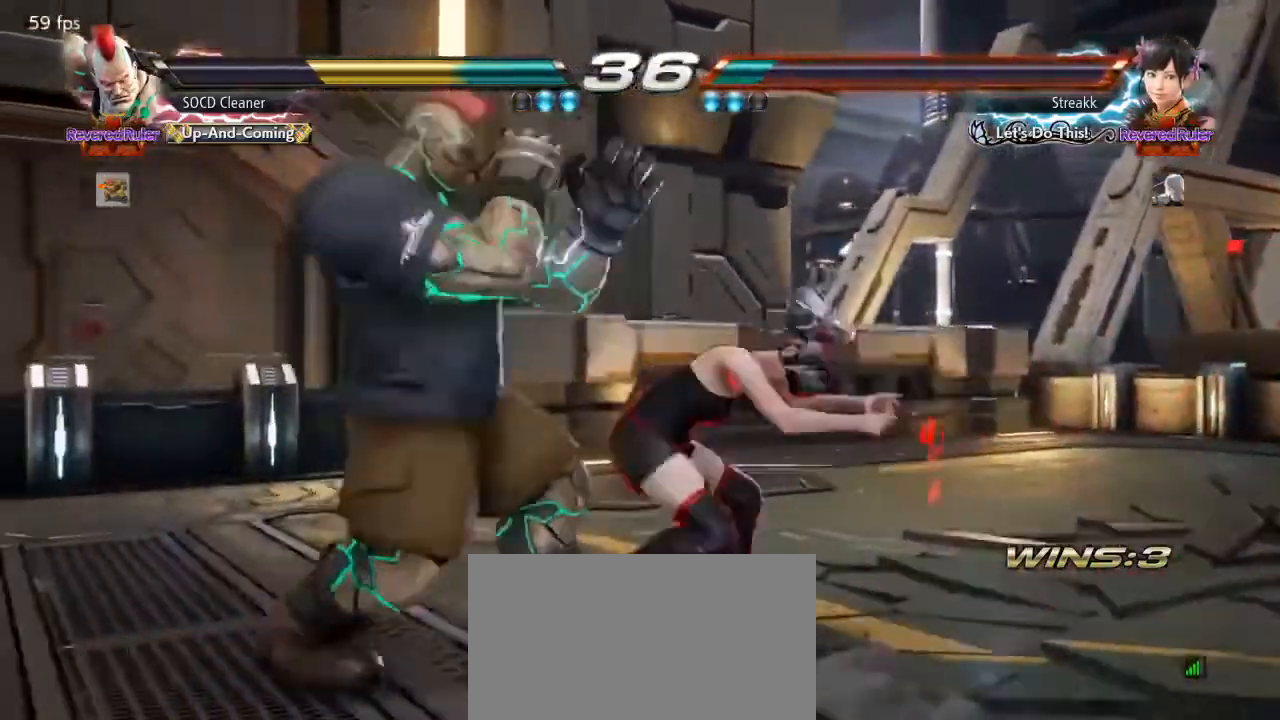
{"buttons": [], "events": [[67, "TRIANGLE", "up"], [100, "SQUARE", "down"], [233, "SQUARE", "up"], [267, "TRIANGLE", "down"], [333, "TRIANGLE", "up"], [400, "TRIANGLE", "down"], [500, "TRIANGLE", "up"]]}
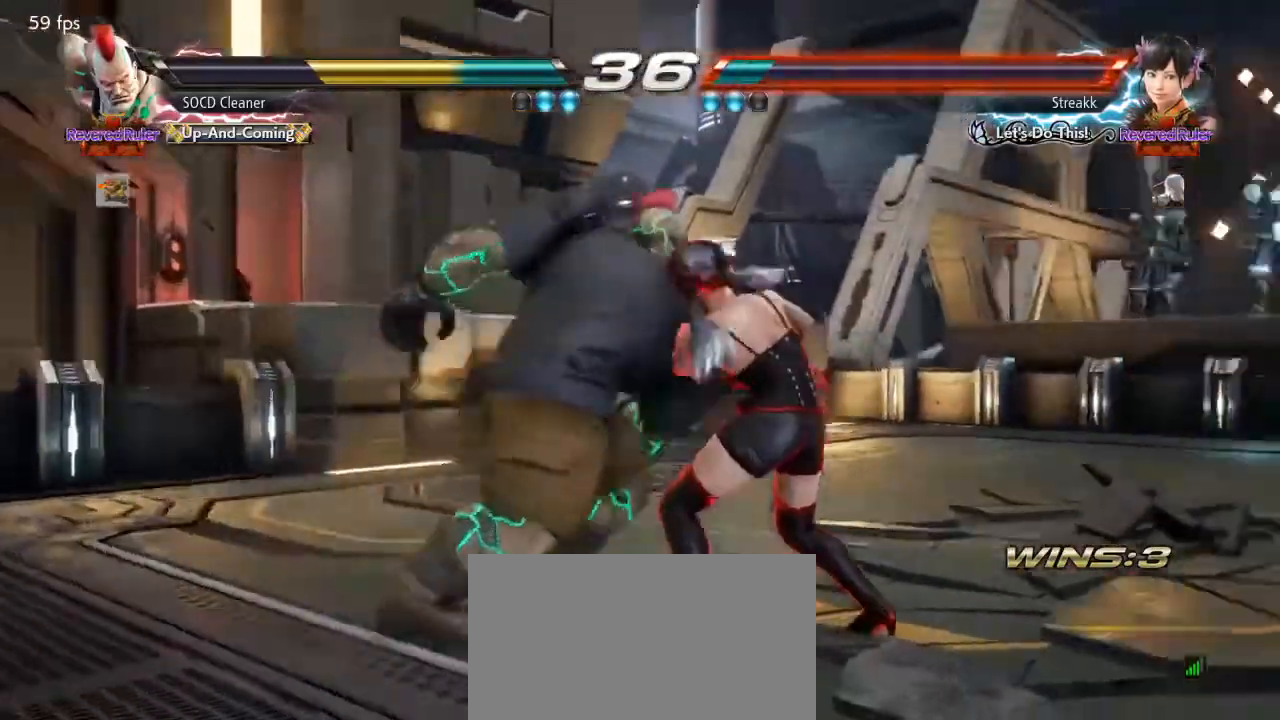
{"buttons": ["DPAD_LEFT"], "events": [[33, "TRIANGLE", "down"], [167, "TRIANGLE", "up"], [200, "DPAD_LEFT", "down"]]}
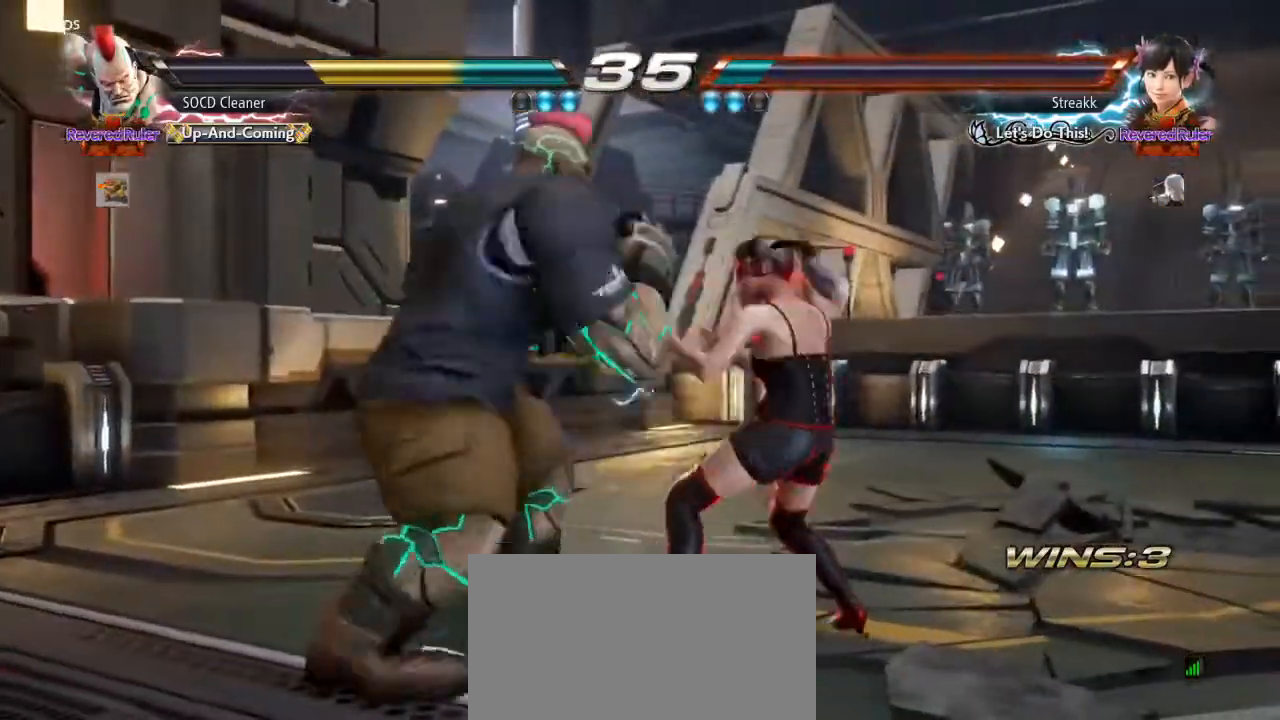
{"buttons": ["DPAD_LEFT"], "events": []}
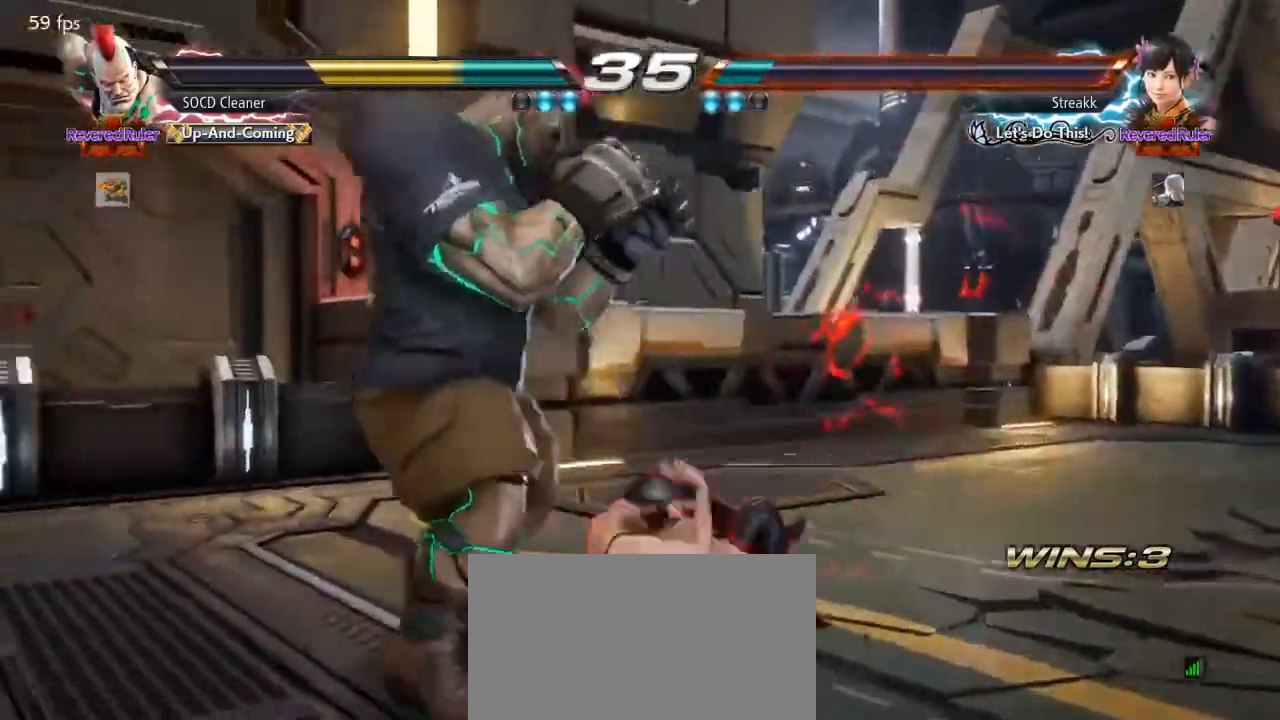
{"buttons": ["DPAD_LEFT"], "events": []}
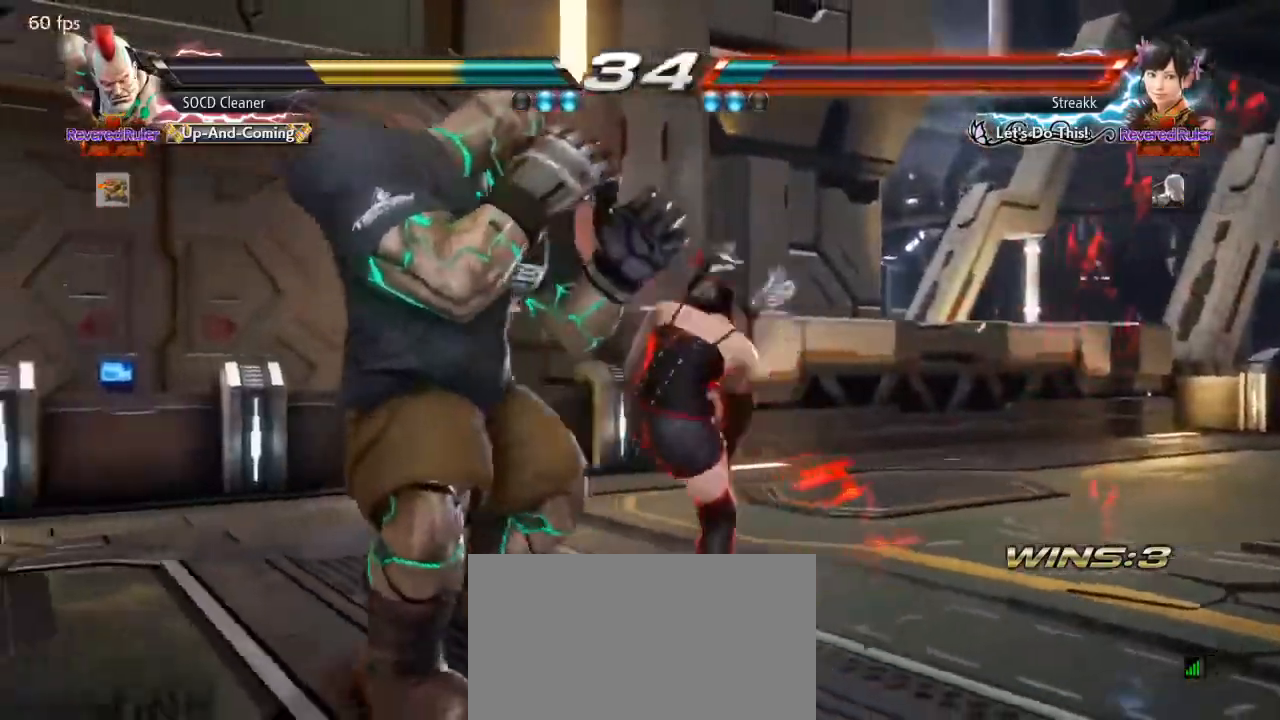
{"buttons": ["DPAD_LEFT"], "events": [[167, "DPAD_DOWN", "down"], [400, "DPAD_DOWN", "up"]]}